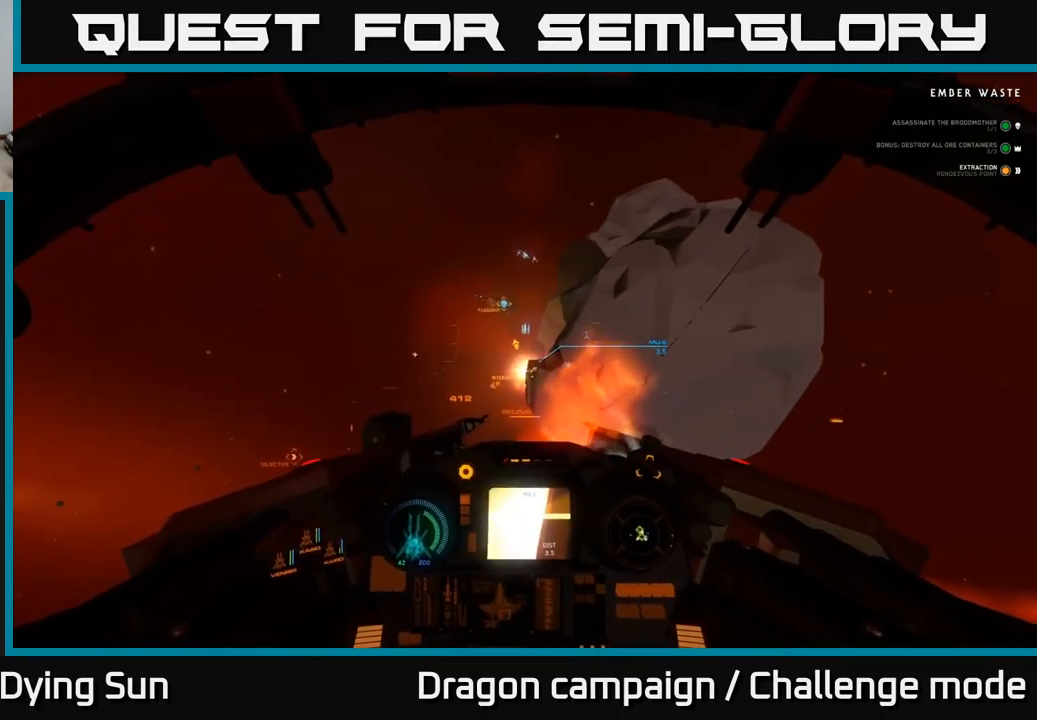
Gameplay with a controller (Xbox layout); each line is a JSON object with the inputs held at the frame after it. "events" lists button and stick changes between this image and that frame as [ms after this image, input, new state], when the widget could be followed in between.
{"buttons": ["L2"], "left_stick": "center", "right_stick": "left", "events": [[350, "right_stick", "left"]]}
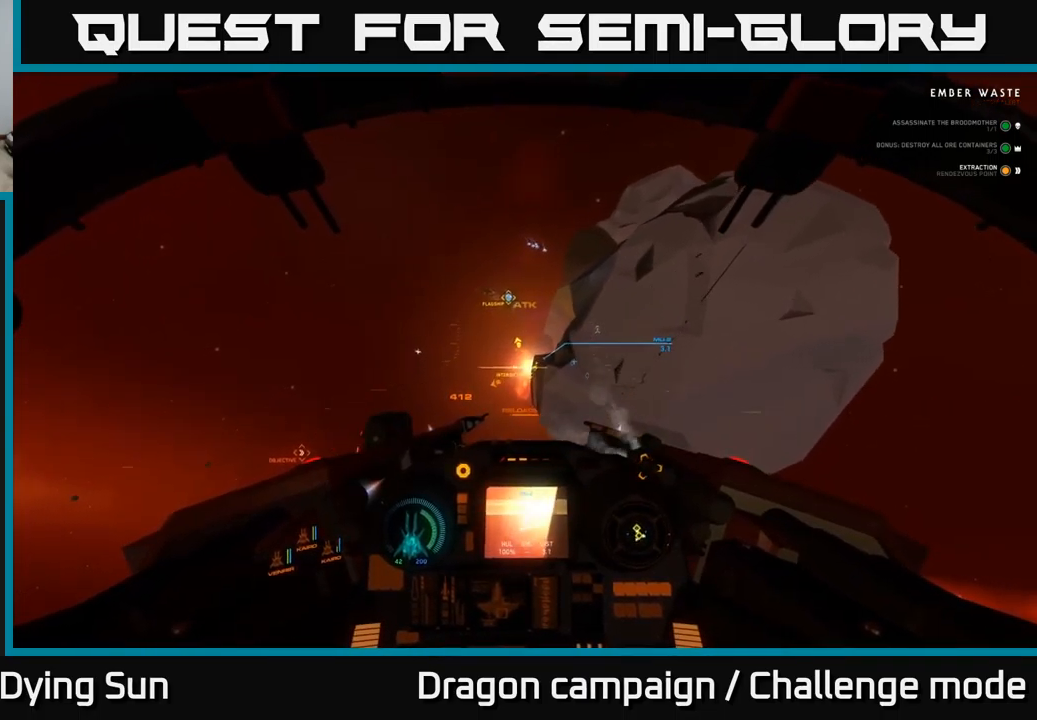
{"buttons": ["L2"], "left_stick": "center", "right_stick": "down", "events": [[283, "right_stick", "down"]]}
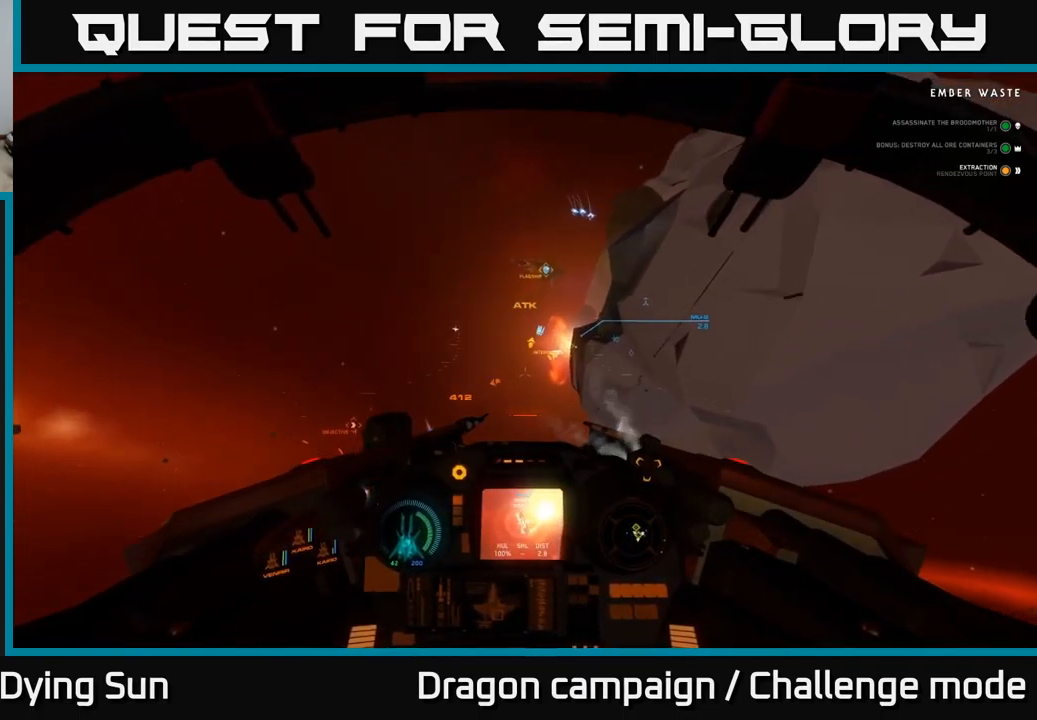
{"buttons": ["R3"], "left_stick": "center", "right_stick": "down", "events": [[67, "L1", "down"], [83, "L2", "up"], [183, "R3", "down"], [483, "L1", "up"]]}
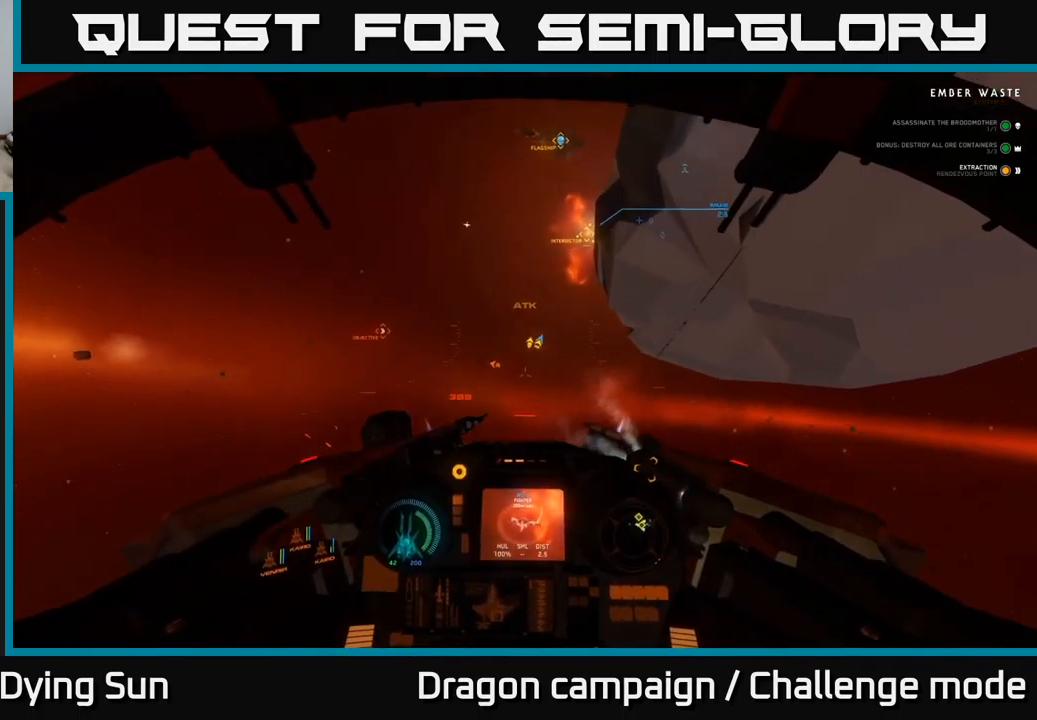
{"buttons": ["L2"], "left_stick": "center", "right_stick": "up-right", "events": [[67, "L2", "down"], [117, "R3", "up"], [200, "right_stick", "center"], [367, "right_stick", "up-right"]]}
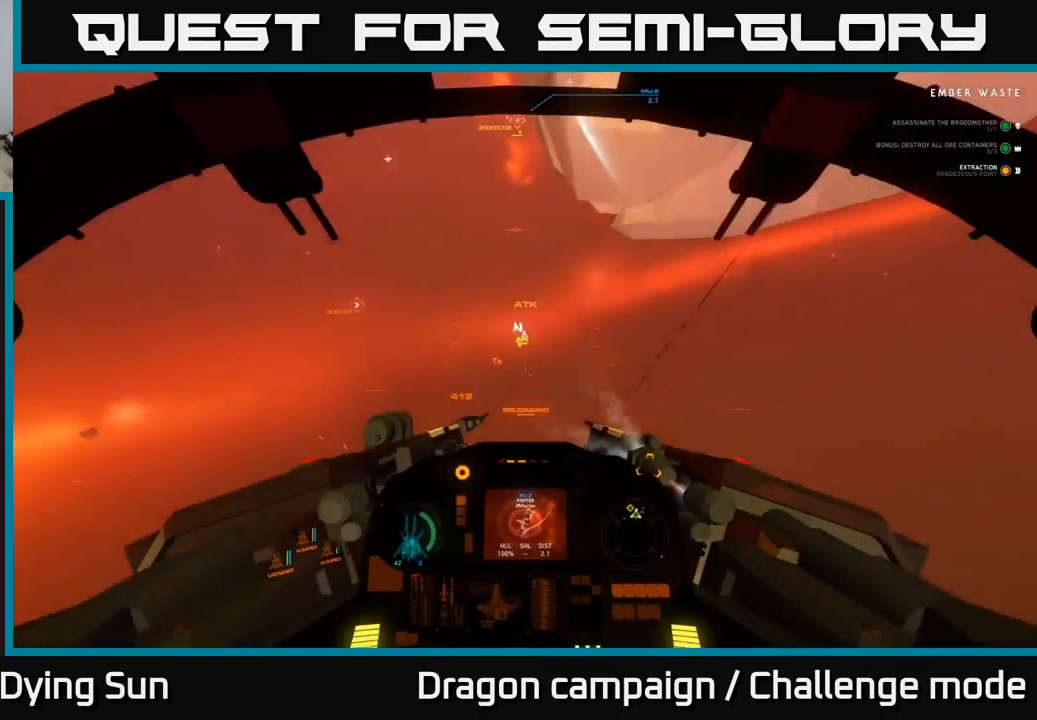
{"buttons": ["L2"], "left_stick": "center", "right_stick": "up", "events": [[100, "R3", "down"], [117, "right_stick", "up"], [400, "R3", "up"]]}
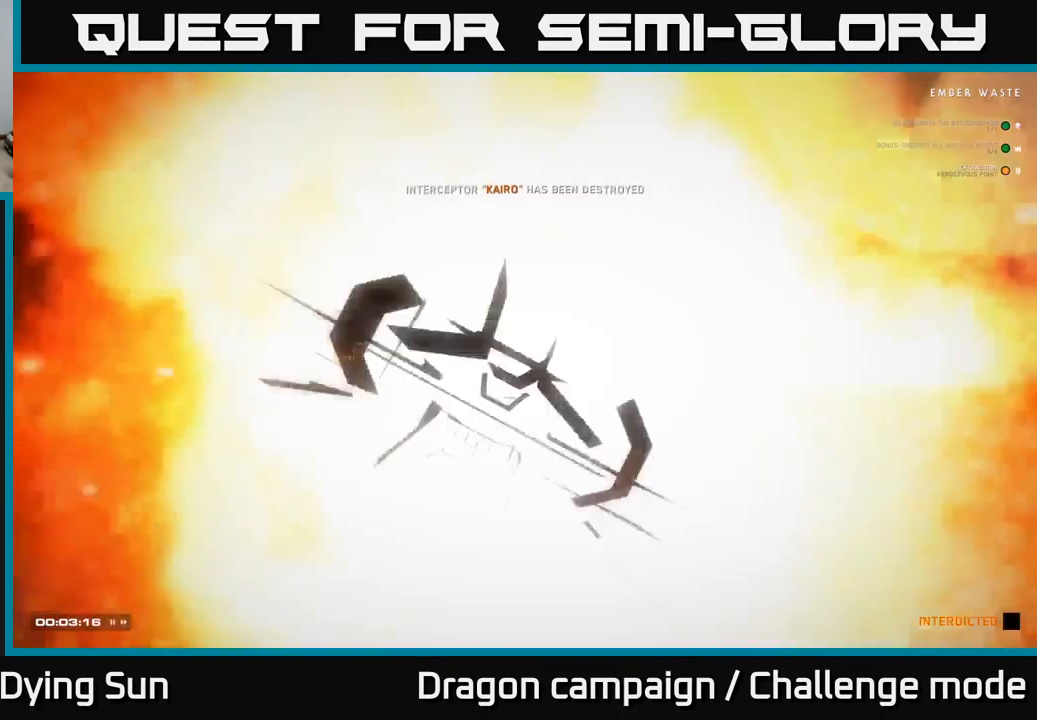
{"buttons": ["L2"], "left_stick": "center", "right_stick": "center", "events": [[333, "right_stick", "center"]]}
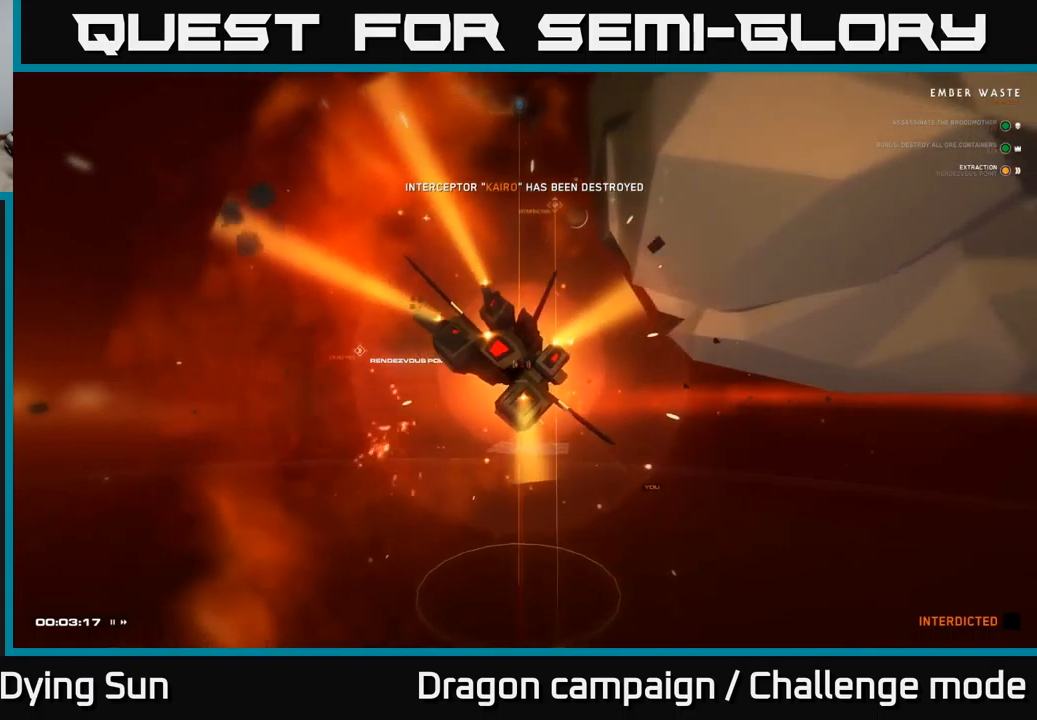
{"buttons": [], "left_stick": "center", "right_stick": "center", "events": [[50, "L2", "up"]]}
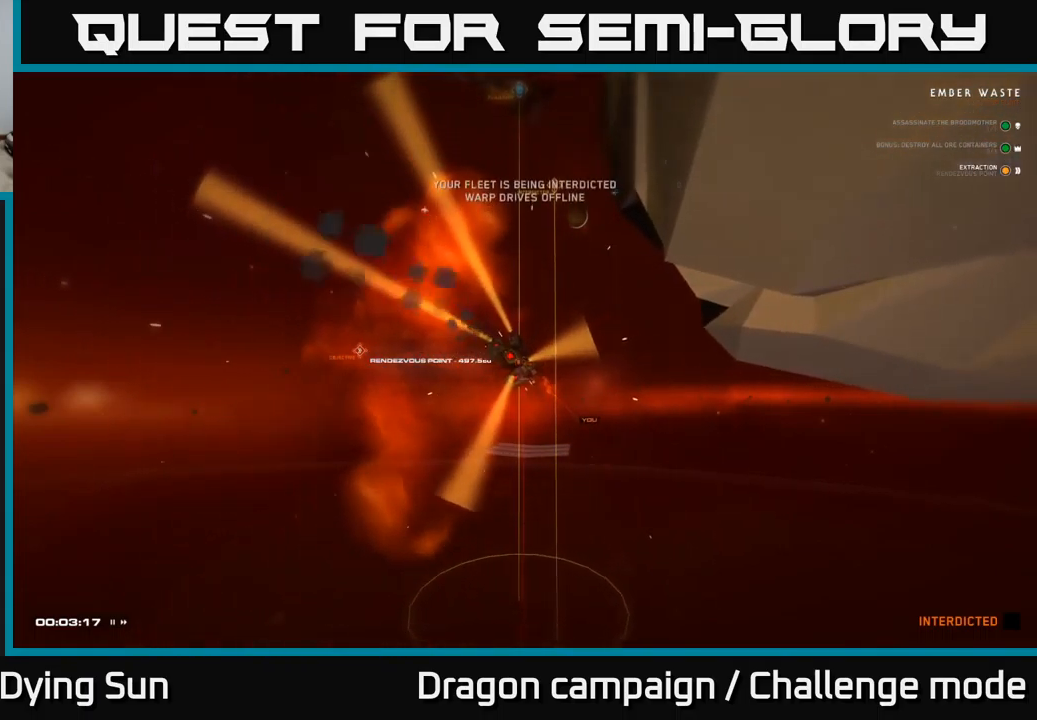
{"buttons": [], "left_stick": "center", "right_stick": "center", "events": []}
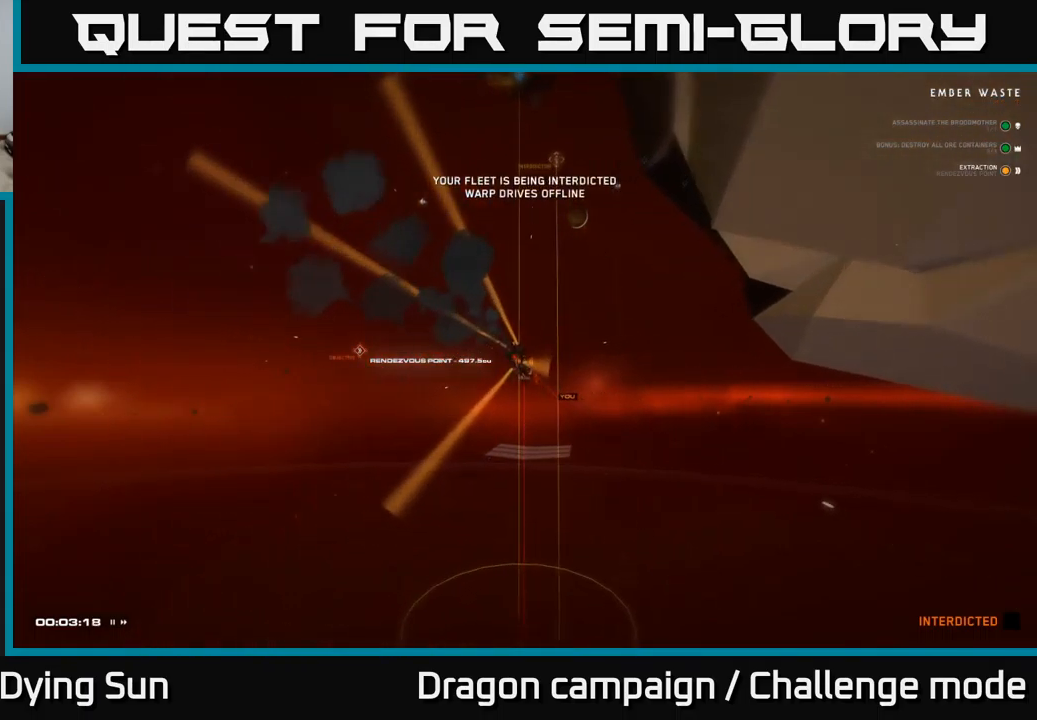
{"buttons": [], "left_stick": "center", "right_stick": "center", "events": []}
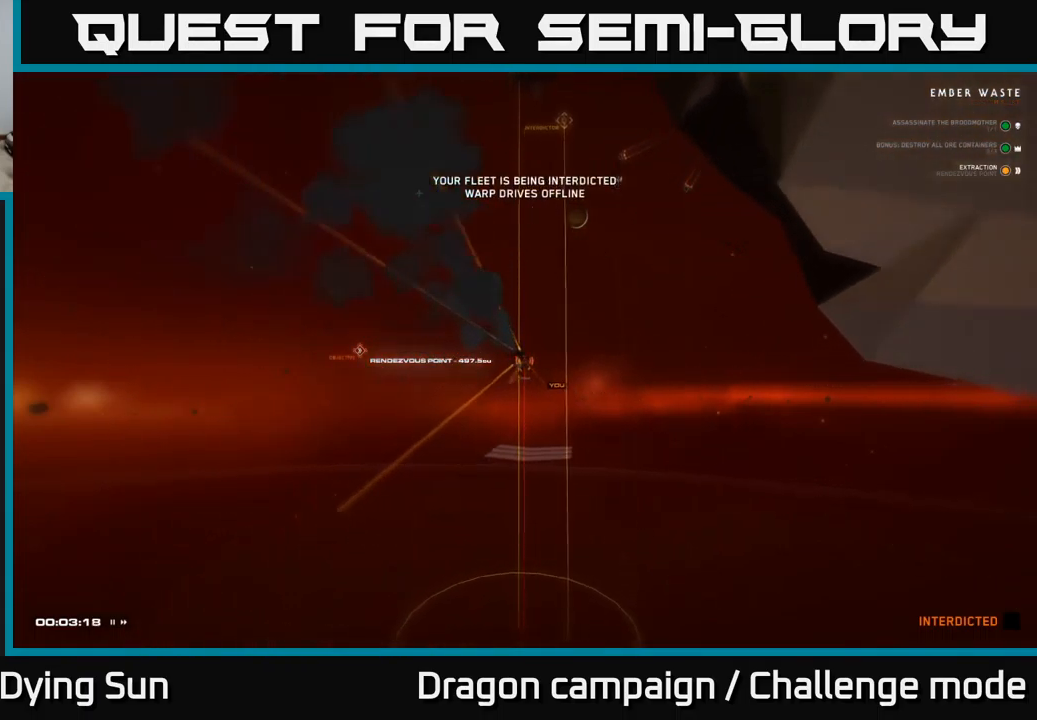
{"buttons": [], "left_stick": "center", "right_stick": "center", "events": []}
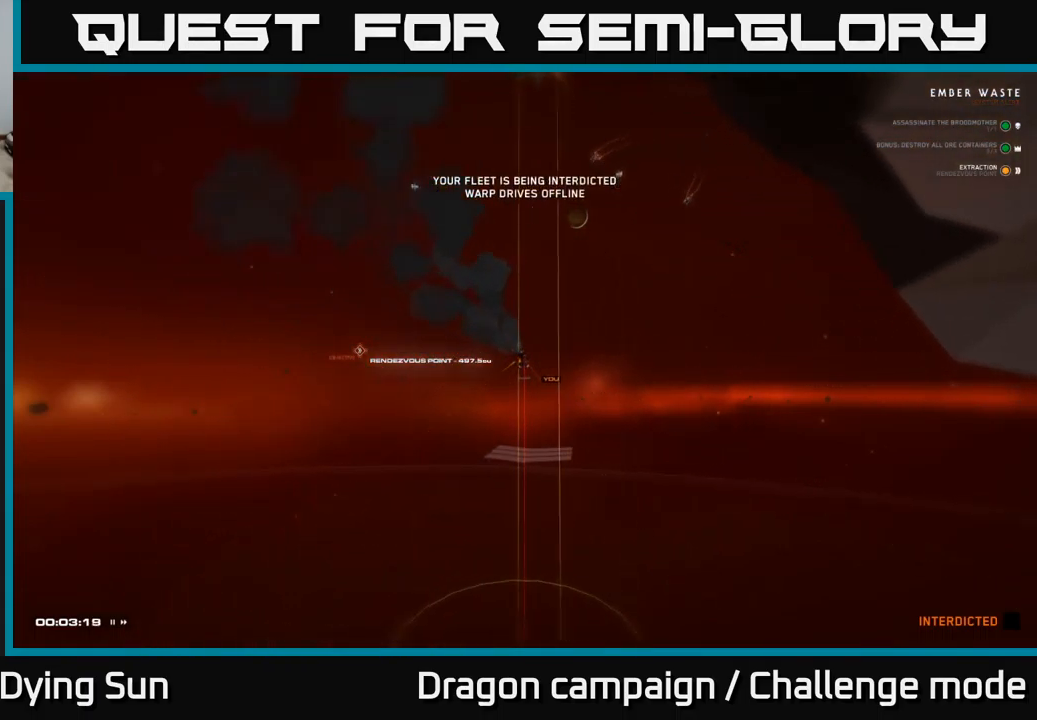
{"buttons": [], "left_stick": "center", "right_stick": "center", "events": []}
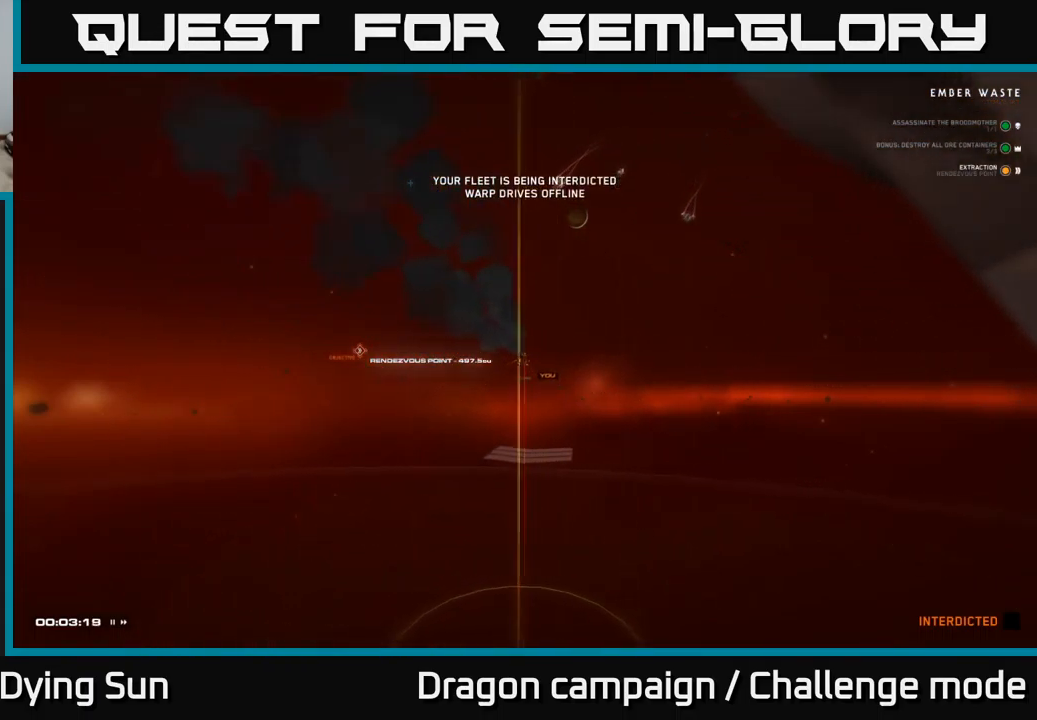
{"buttons": [], "left_stick": "center", "right_stick": "center", "events": []}
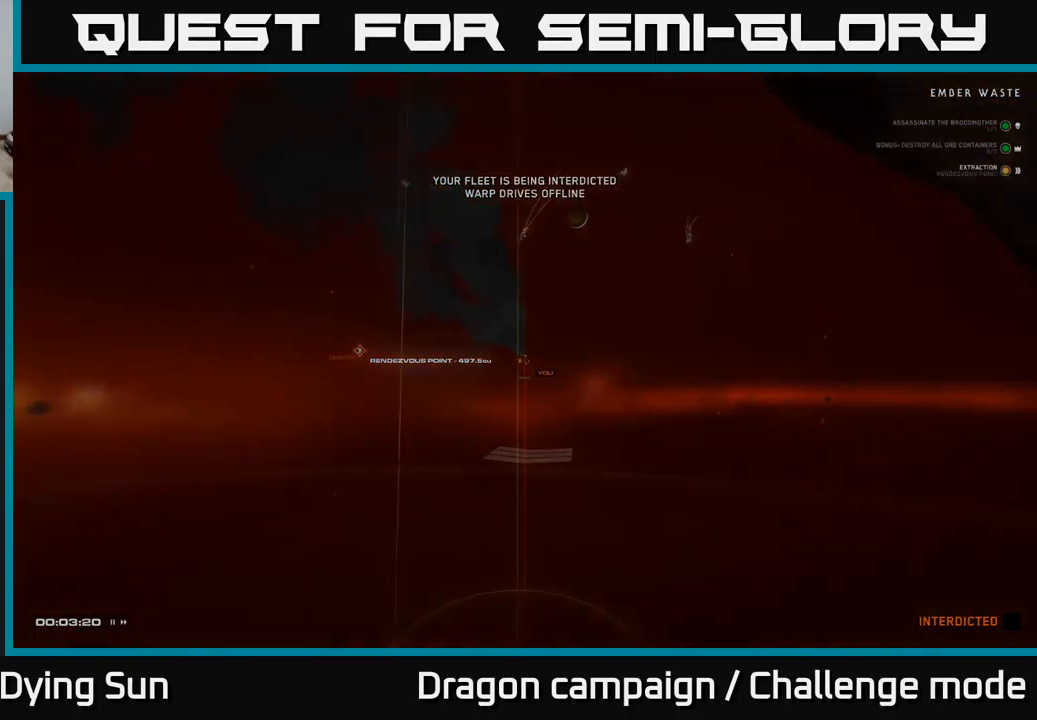
{"buttons": [], "left_stick": "center", "right_stick": "center", "events": []}
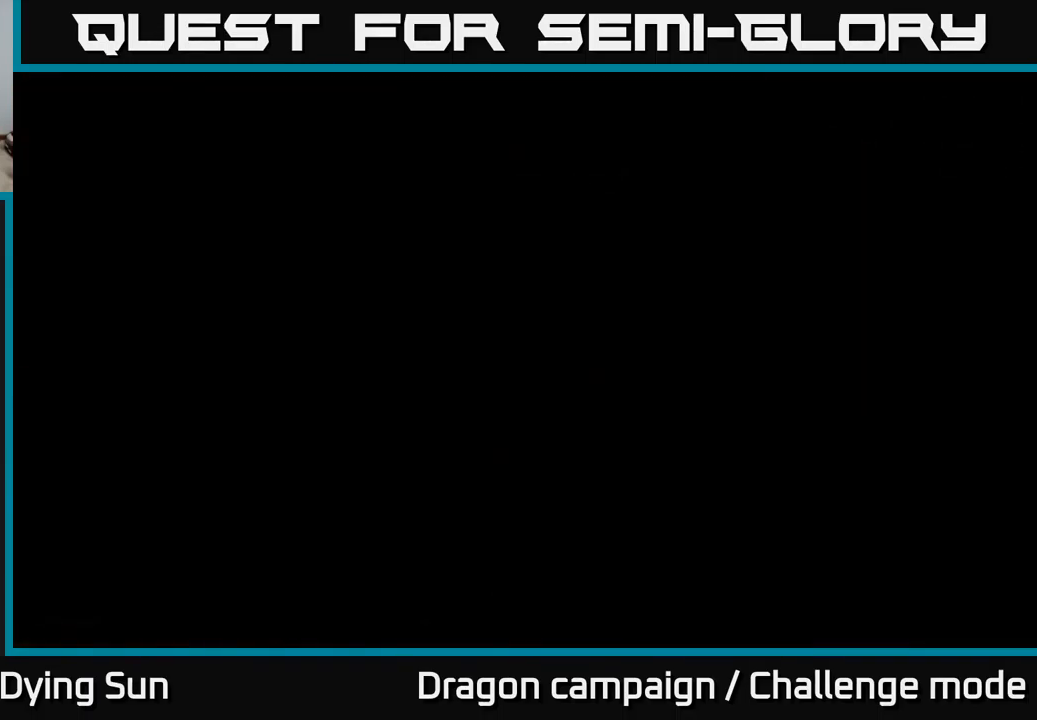
{"buttons": [], "left_stick": "center", "right_stick": "center", "events": []}
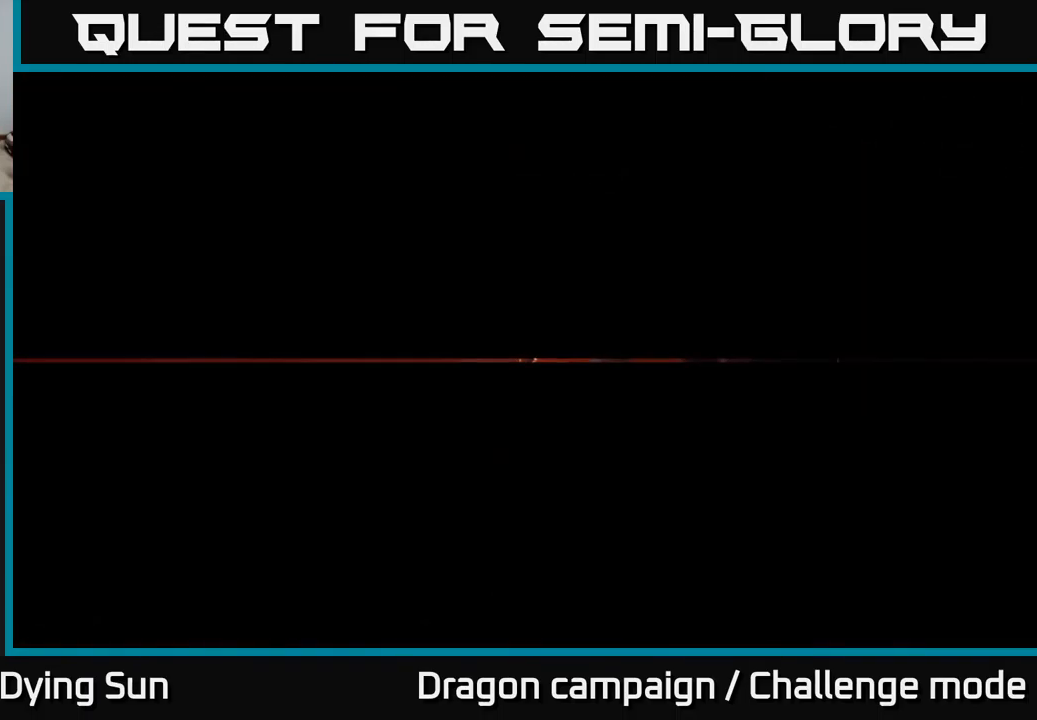
{"buttons": [], "left_stick": "center", "right_stick": "center", "events": []}
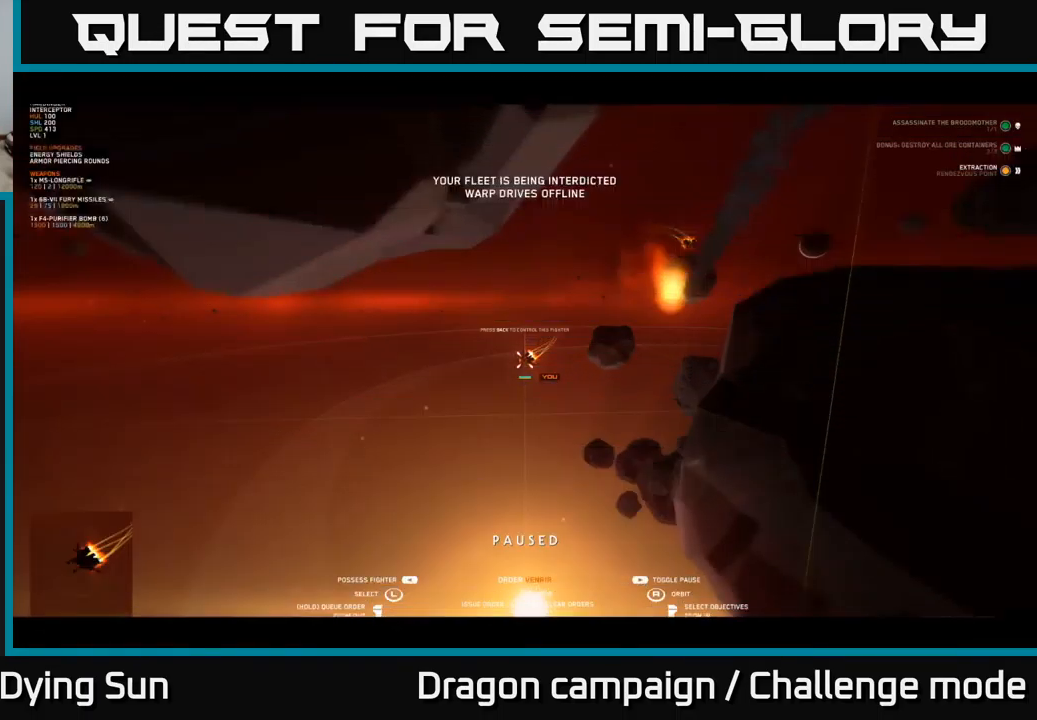
{"buttons": [], "left_stick": "center", "right_stick": "center", "events": [[334, "SELECT", "down"], [450, "SELECT", "up"]]}
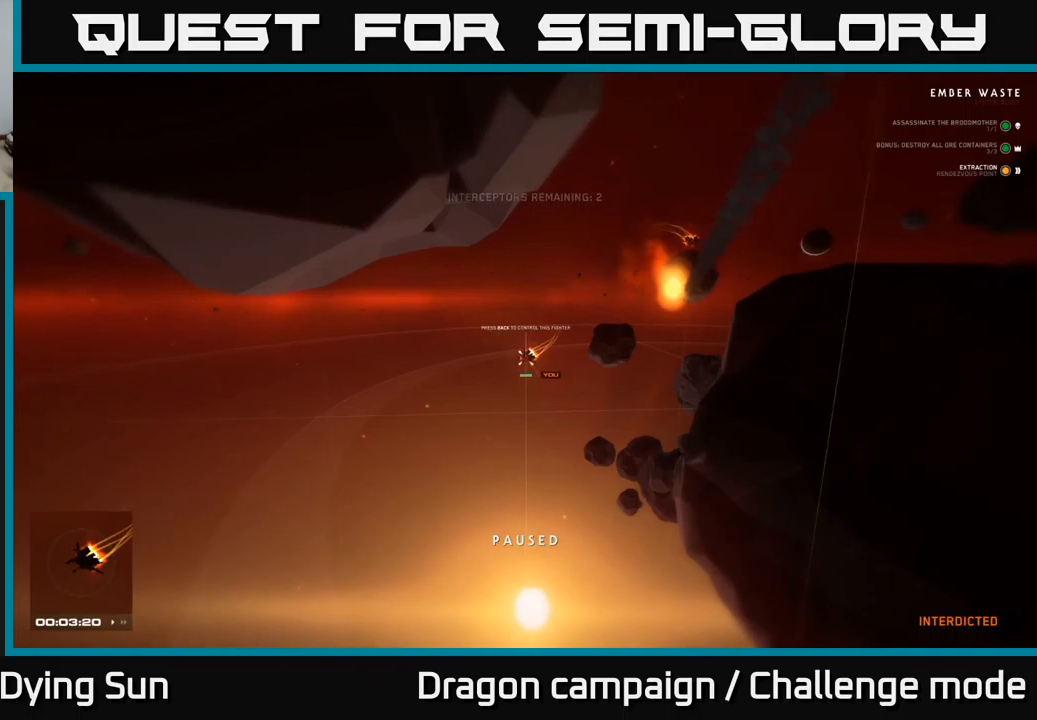
{"buttons": [], "left_stick": "center", "right_stick": "center", "events": []}
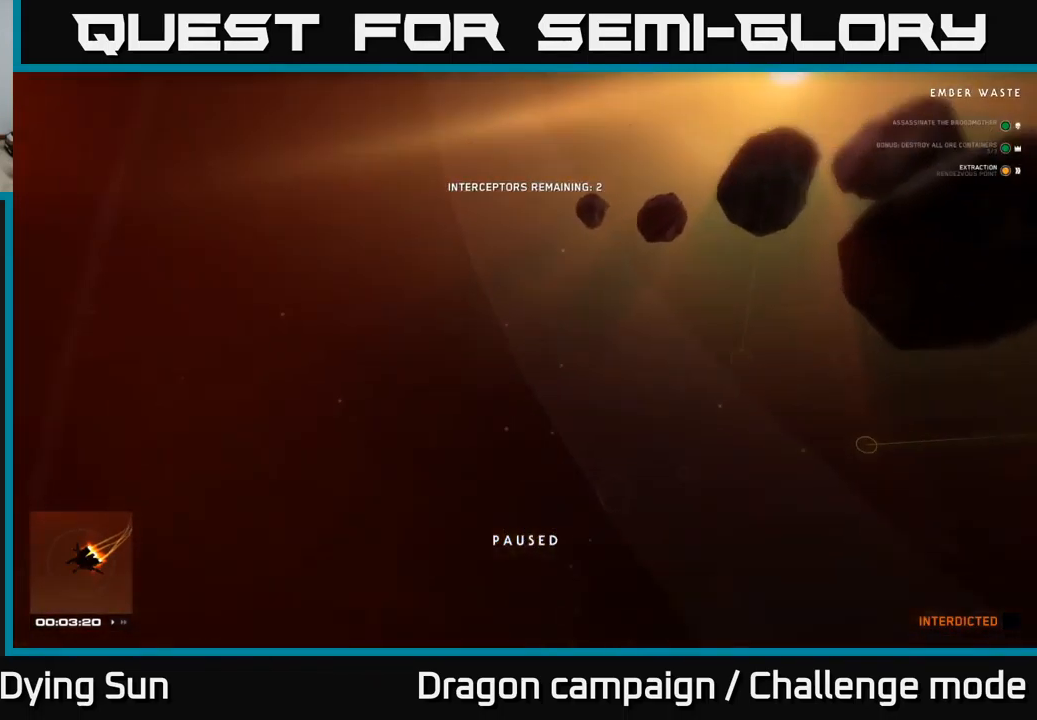
{"buttons": [], "left_stick": "center", "right_stick": "right", "events": [[450, "right_stick", "right"]]}
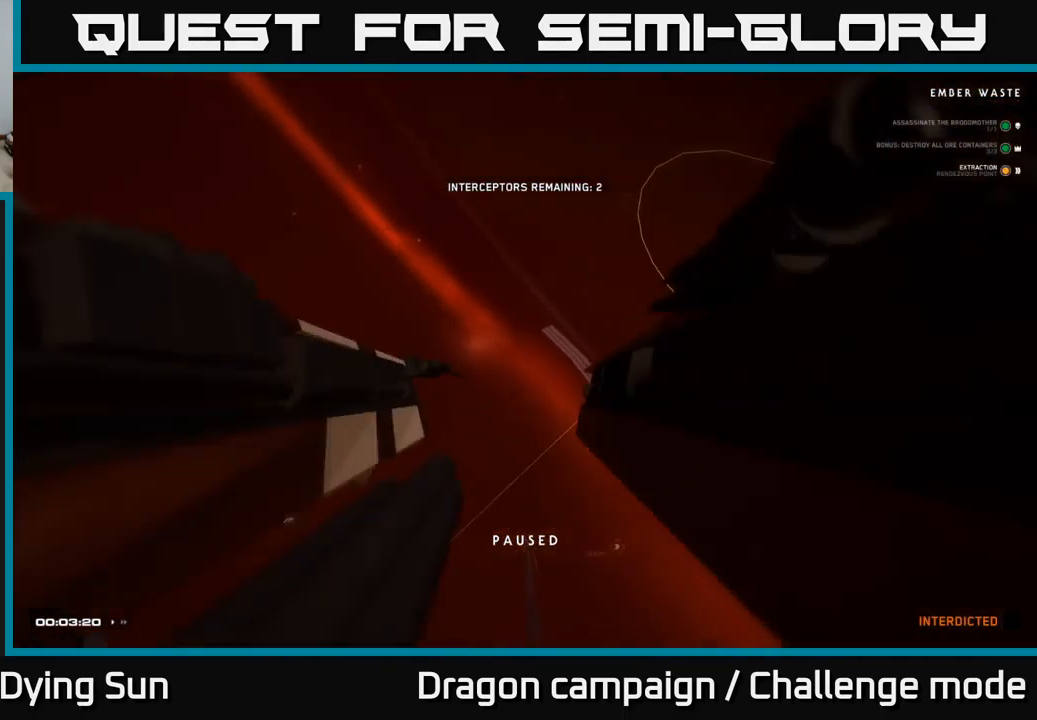
{"buttons": ["L1"], "left_stick": "center", "right_stick": "down", "events": [[183, "L1", "down"], [233, "right_stick", "down"], [333, "right_stick", "down-left"], [450, "right_stick", "down"]]}
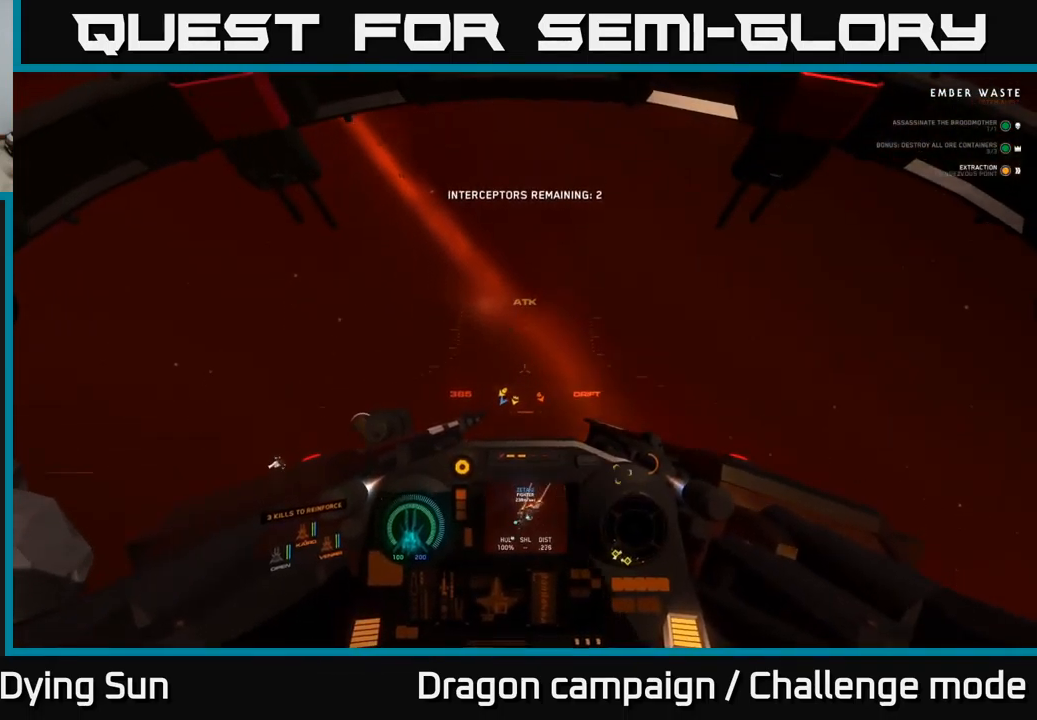
{"buttons": ["L2"], "left_stick": "center", "right_stick": "down", "events": [[233, "L1", "up"], [367, "L2", "down"]]}
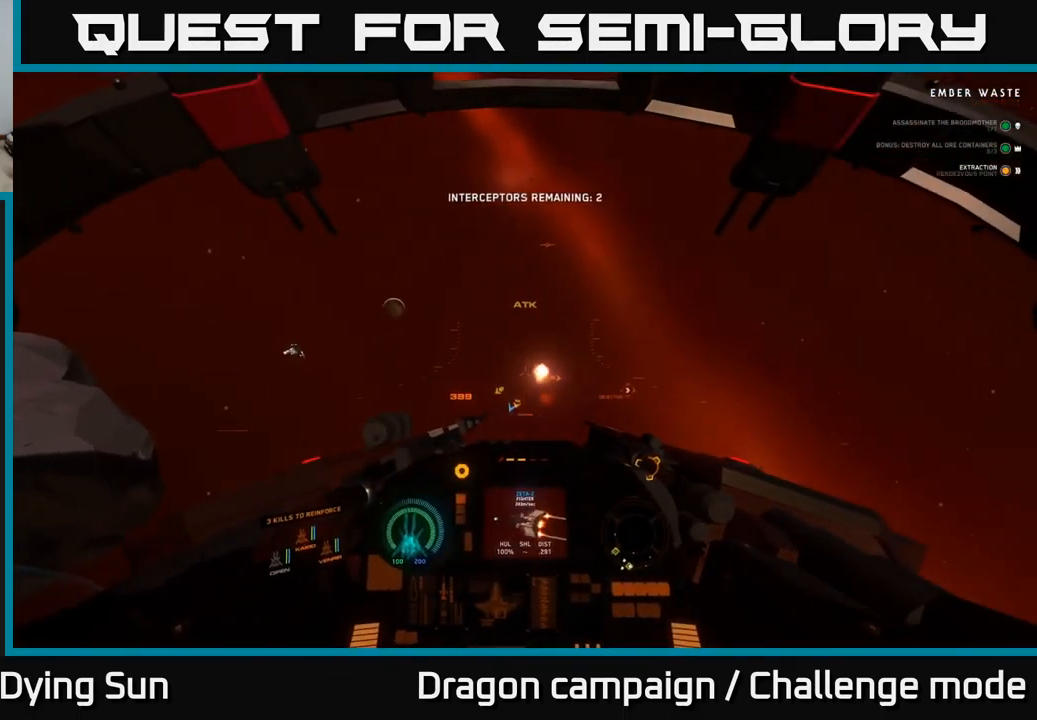
{"buttons": ["L2"], "left_stick": "center", "right_stick": "right", "events": [[367, "right_stick", "right"]]}
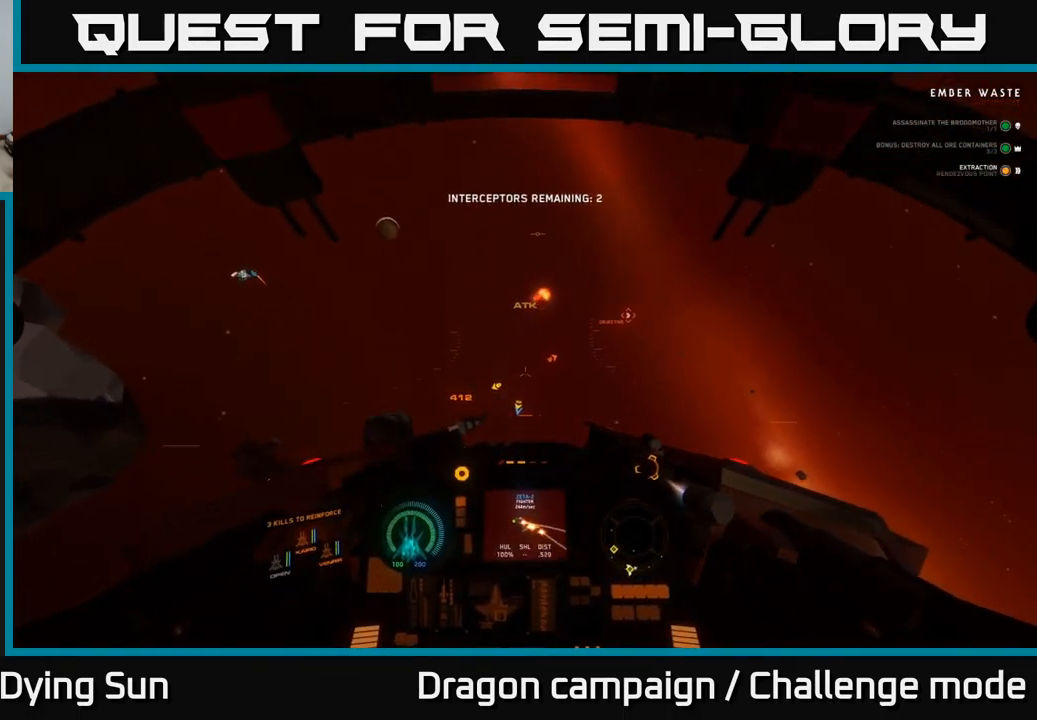
{"buttons": [], "left_stick": "center", "right_stick": "right", "events": [[417, "L2", "up"]]}
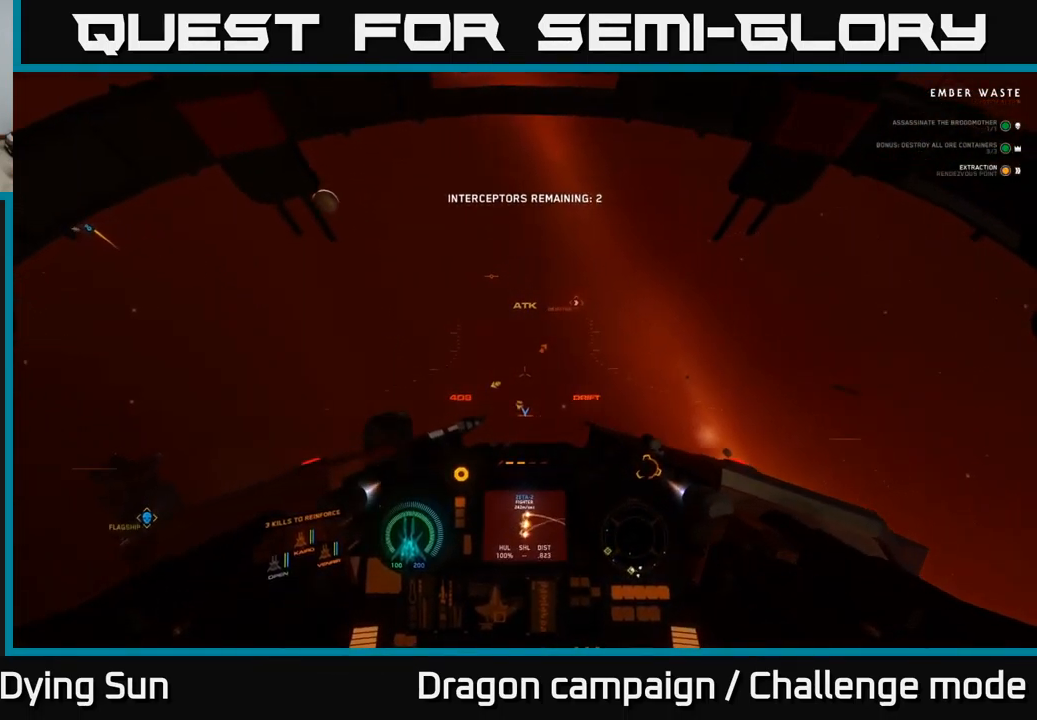
{"buttons": ["L1"], "left_stick": "center", "right_stick": "down-left", "events": [[17, "L1", "down"], [50, "right_stick", "left"], [500, "right_stick", "down-left"]]}
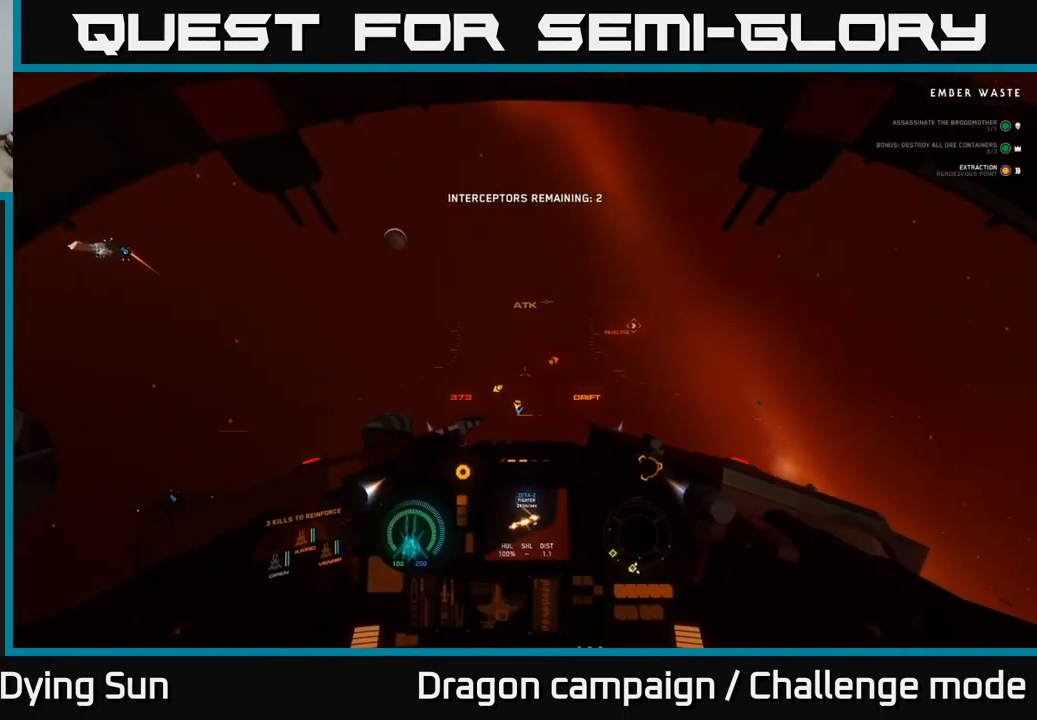
{"buttons": ["L1"], "left_stick": "center", "right_stick": "down-left", "events": []}
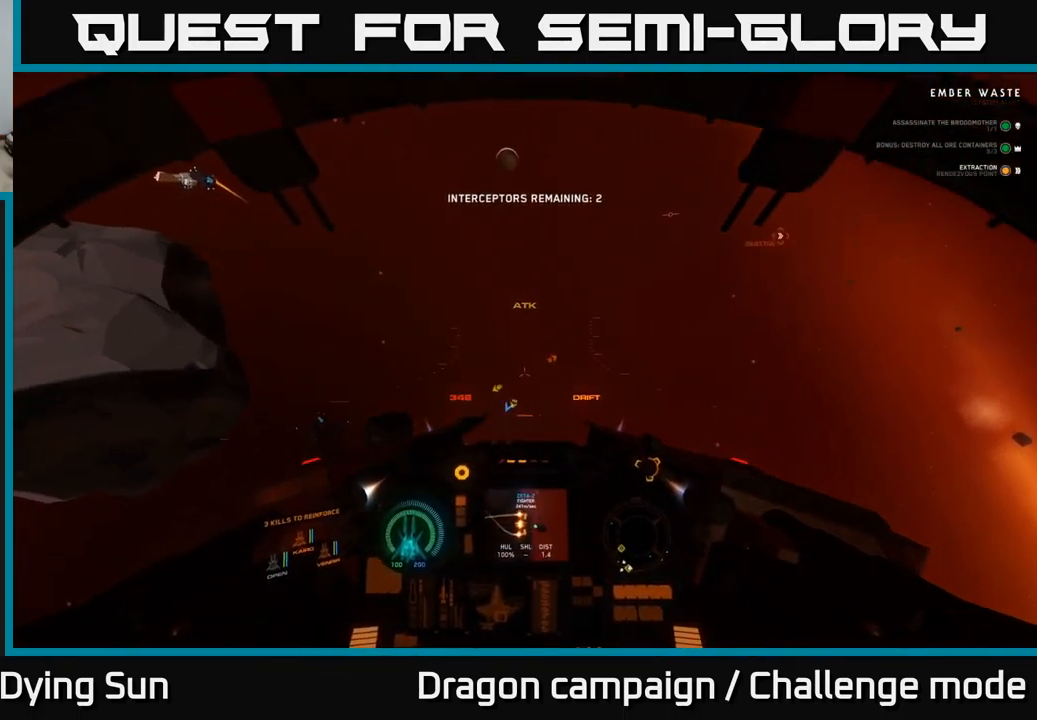
{"buttons": [], "left_stick": "center", "right_stick": "up-left", "events": [[450, "L1", "up"], [483, "right_stick", "up-left"]]}
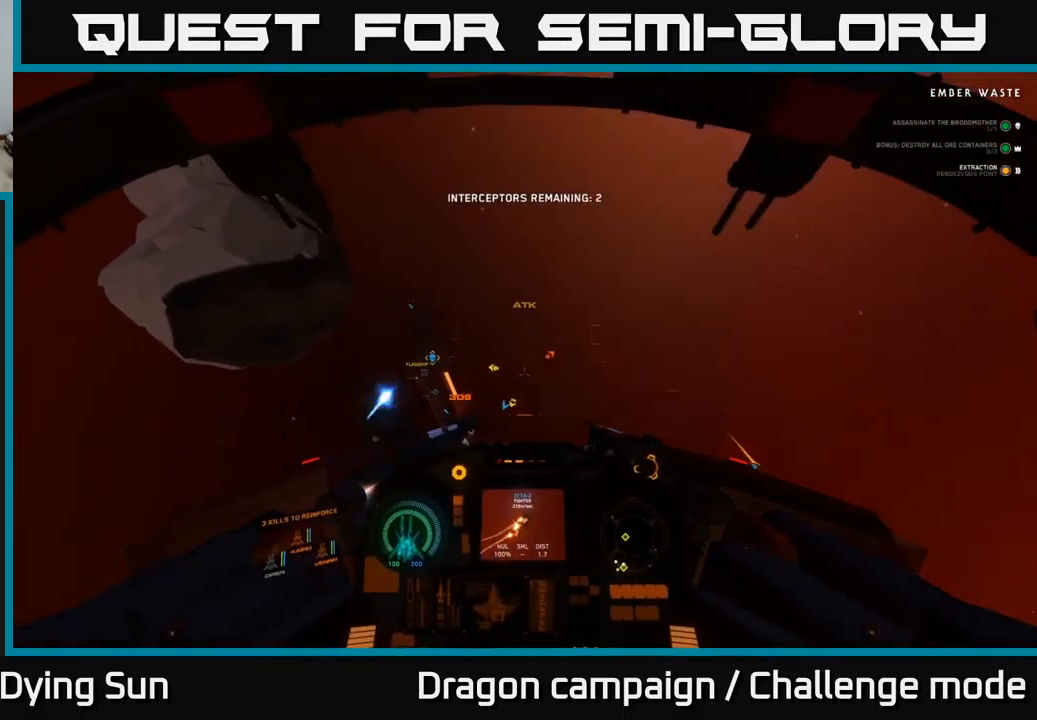
{"buttons": [], "left_stick": "center", "right_stick": "down", "events": [[33, "L2", "down"], [217, "right_stick", "center"], [350, "right_stick", "down-left"], [400, "L2", "up"], [467, "right_stick", "down"]]}
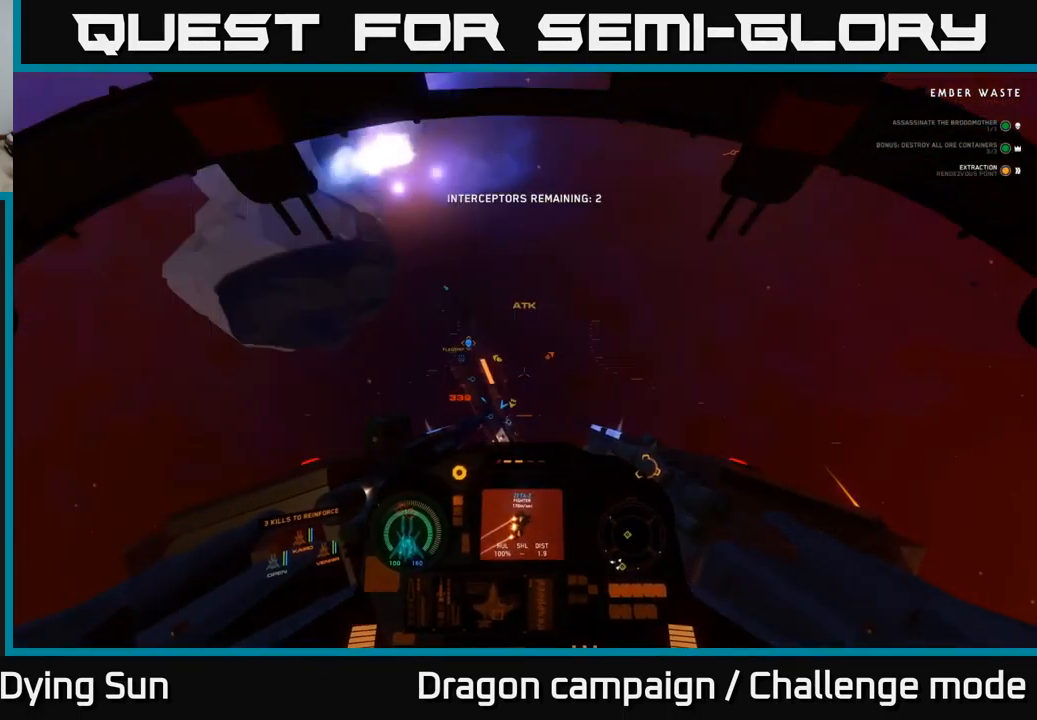
{"buttons": ["L2", "R3"], "left_stick": "center", "right_stick": "down", "events": [[50, "R3", "down"], [66, "L2", "down"]]}
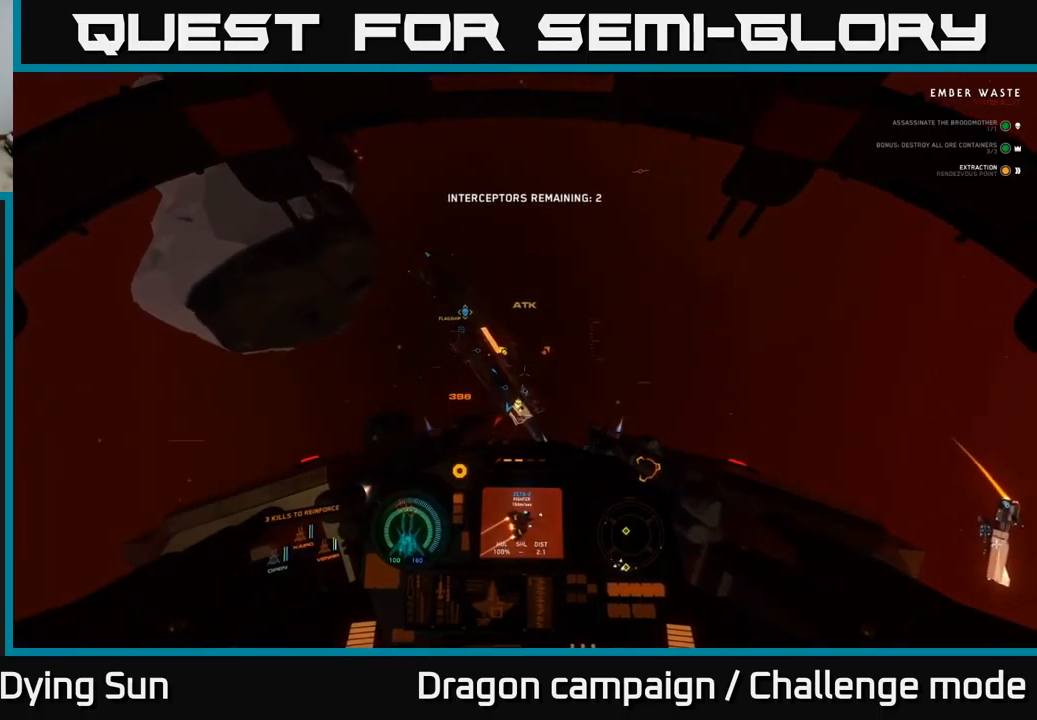
{"buttons": ["L2", "R3"], "left_stick": "center", "right_stick": "down", "events": []}